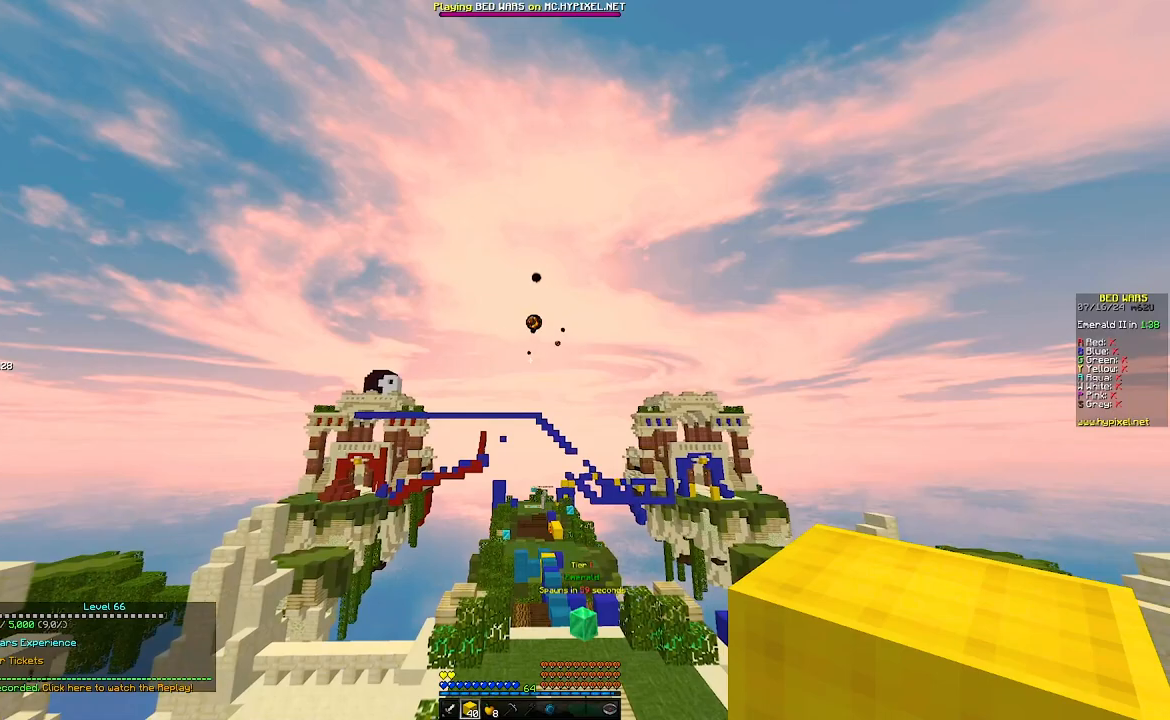
Gameplay with keyboard and mouse; each line is a JSON object with the keys and mouse buttons held at the frame after it. "events" lists presses ("down") and releases ("up") of "a", "d", "s", "w", "mouse_left" and "mouse_right" between this image and that frame as [ms after this image, input, new state], when the widget could be followed in between. "mouse_left", "mouse_right" = the "left", "right" buttons of the "mouse" list. No other keys are recorded. Fast repeated clicks can show as one long hold. Mouse movement is not recorded.
{"keys": [], "mouse": []}
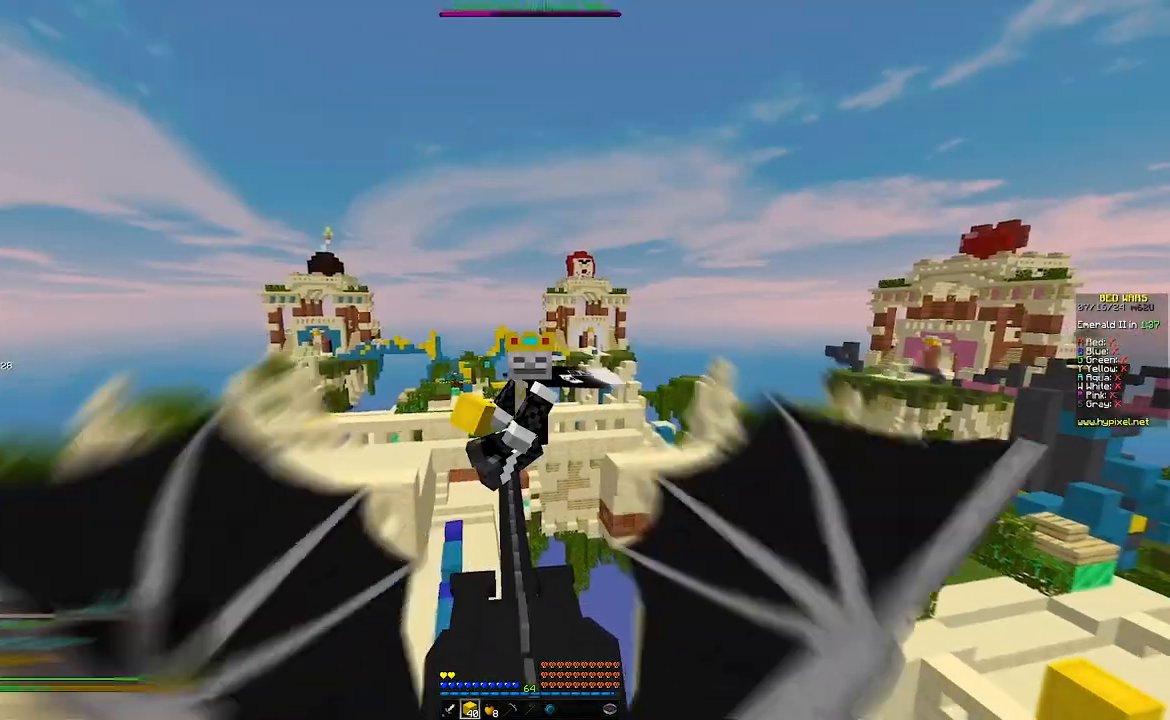
{"keys": [], "mouse": []}
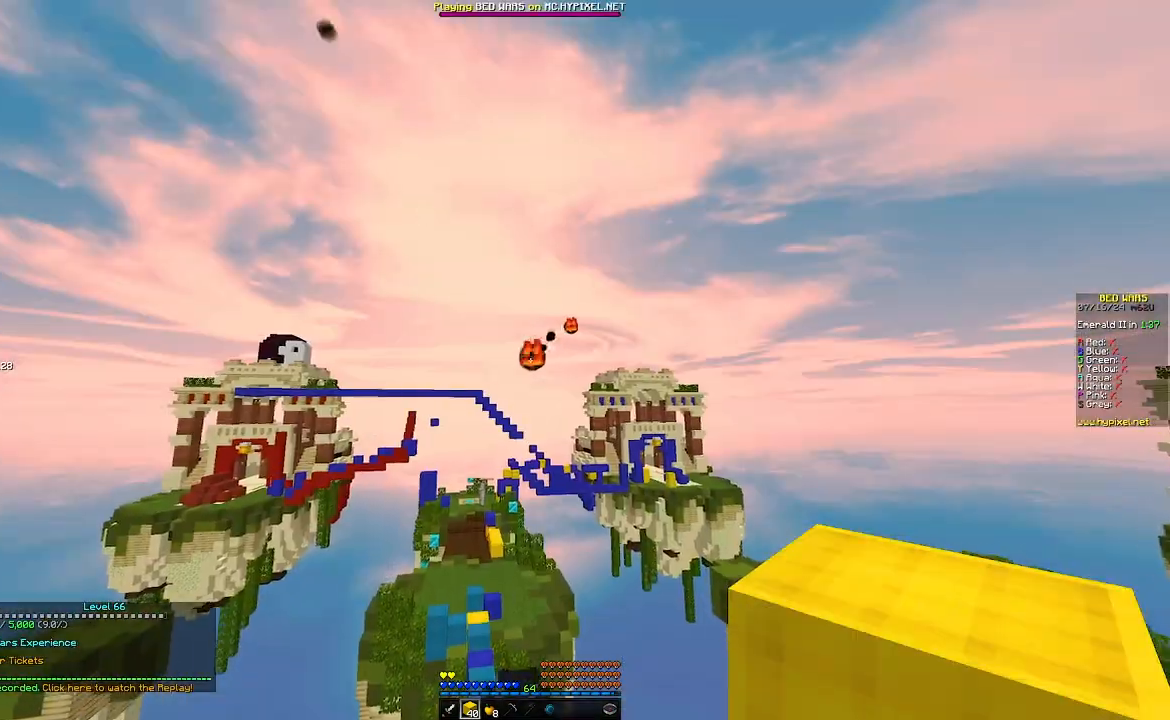
{"keys": [], "mouse": ["left", "right"]}
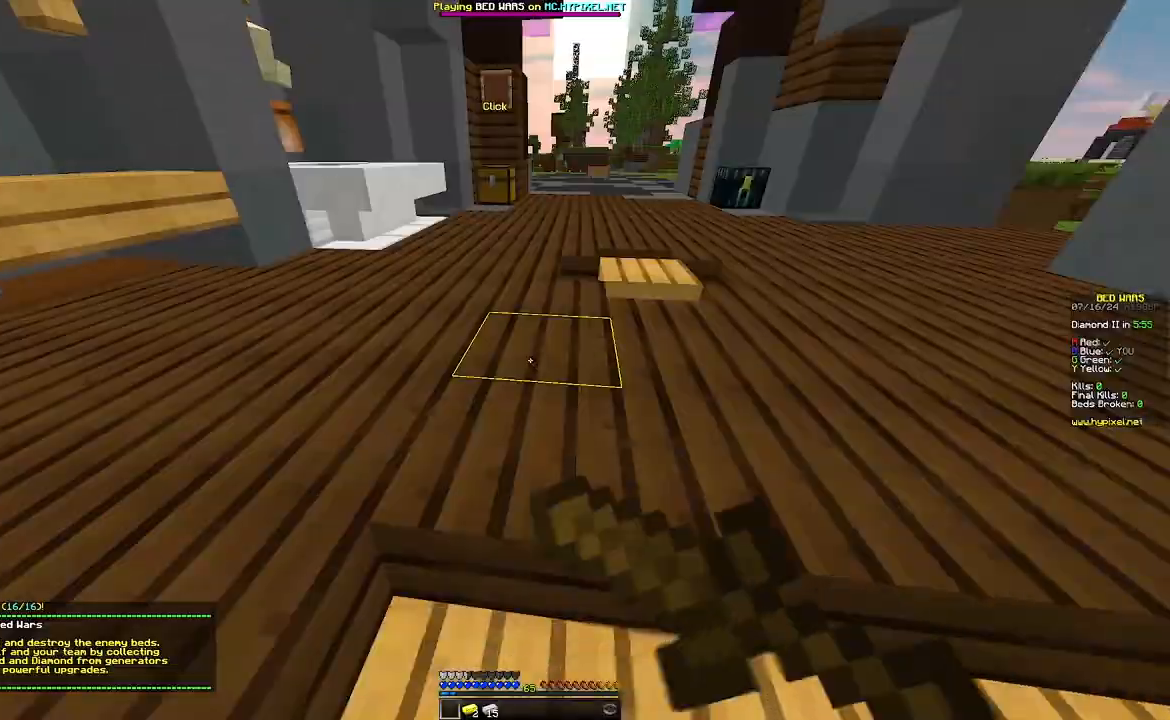
{"keys": [], "mouse": ["left", "right"], "events": []}